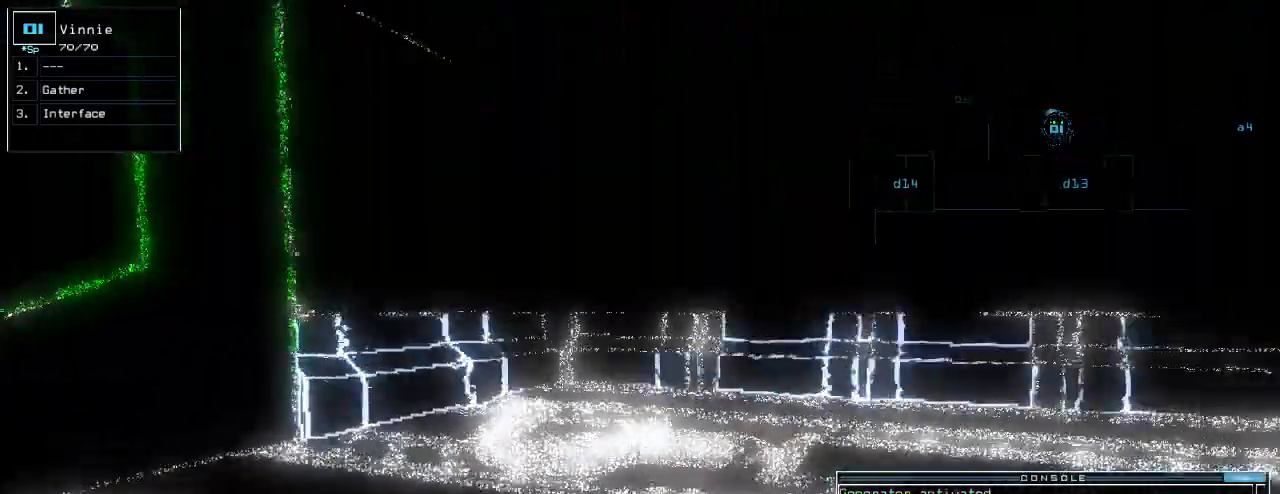
Gameplay with keyboard; each line is a JSON object with the keys held at the frame after it. "events" lists presses ("down") and releases ("up") of ".", "0", "1", "2", "3", "4", "5", "6", "7", "8", "9", "a", "b", "backspace", "c", "caps_lock", "comma", "ctrl_l", "ctrl_r", "d", "down", "e", "equals", "escape", "f", "f9", "g", "h", "i", "j", "k", "l", "left", "m", "minus", "n", "o", "p", "q", "quote", "r", "return", "right", "s", "semicolon", "shift_l", "shift_r", "space", "t", "tab", "tilde", "u", "up", "v", "w", "x", "y" and "z" between this image and that frame as [ms after this image, input, new state], when the widget could be followed in between. No other keys are recorded. Mouse input is not recorded.
{"keys": ["right", "up"], "events": [[20, "right", "down"]]}
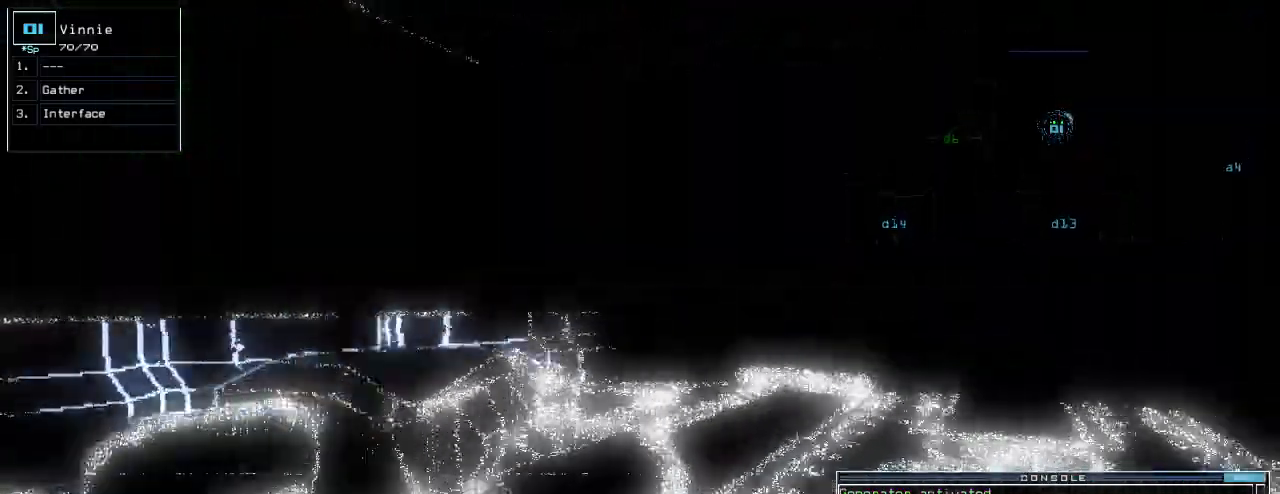
{"keys": ["up"], "events": [[140, "right", "up"]]}
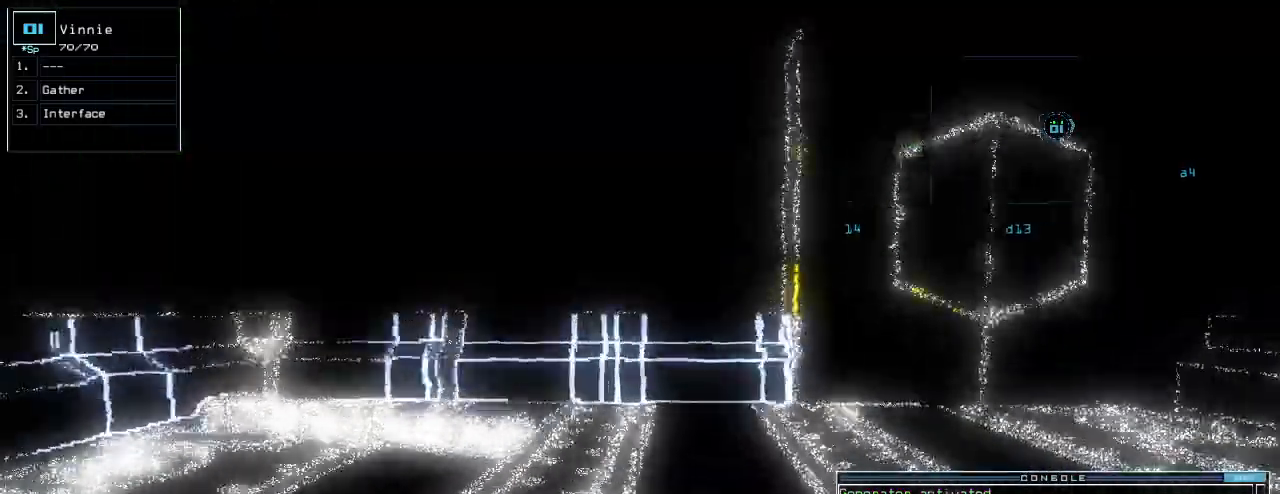
{"keys": ["right", "up"]}
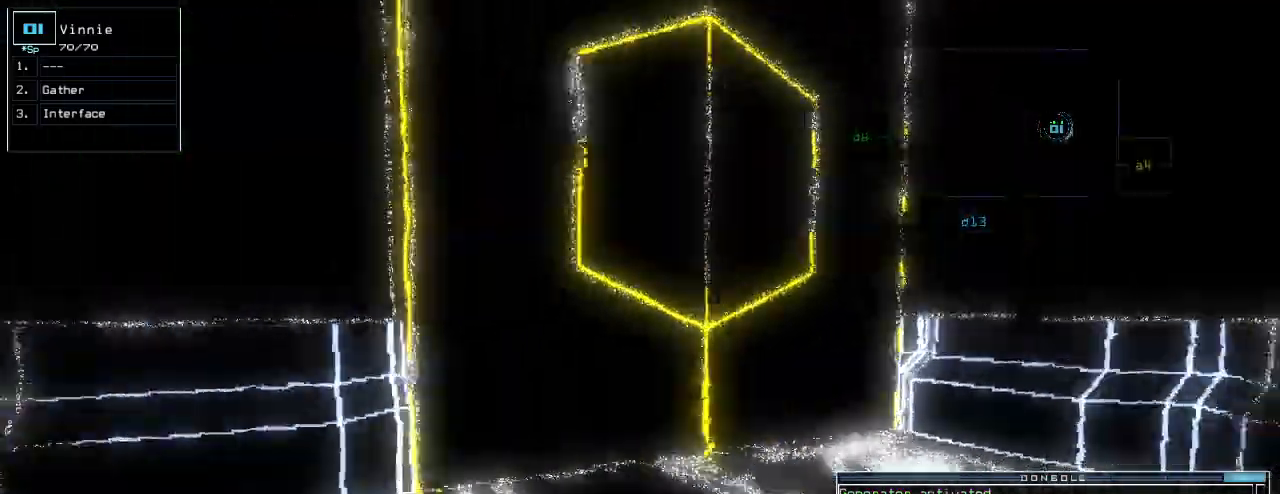
{"keys": [], "events": [[20, "up", "up"], [140, "right", "up"], [140, "space", "down"], [220, "space", "up"]]}
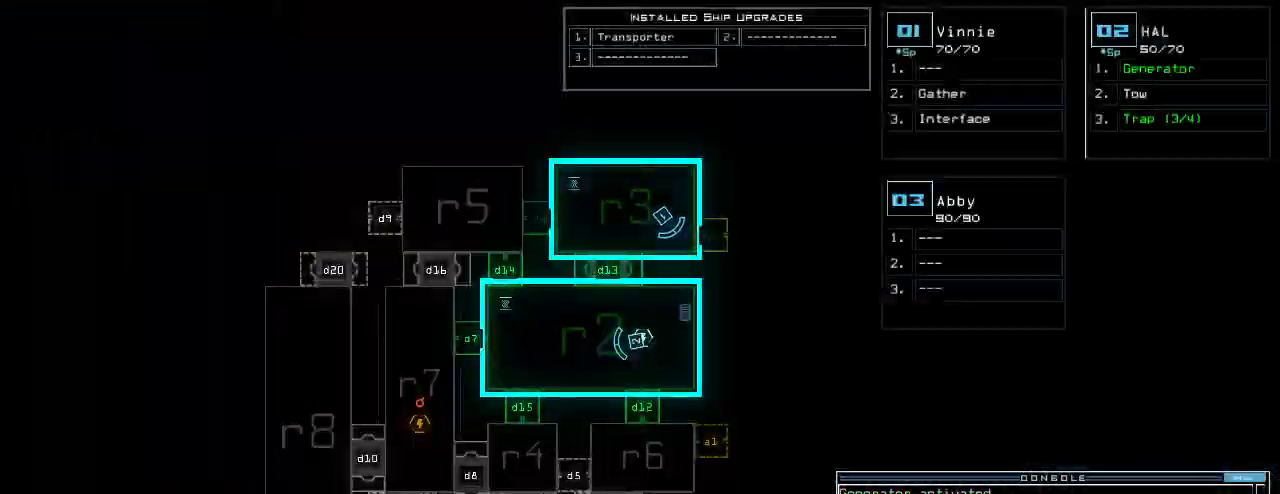
{"keys": [], "events": []}
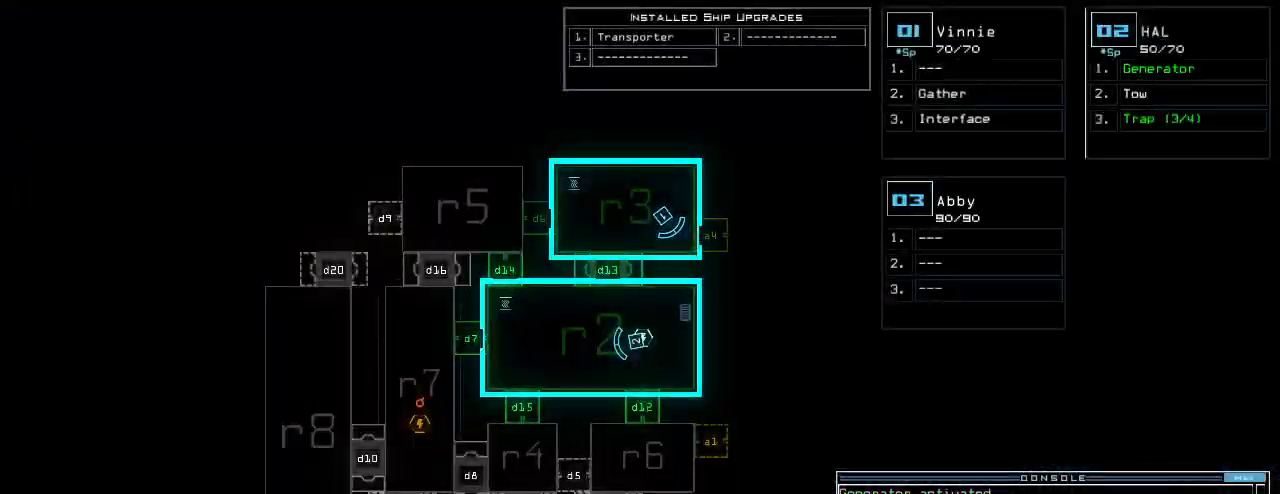
{"keys": ["right", "up"], "events": [[160, "right", "down"], [160, "space", "down"], [220, "space", "up"], [360, "up", "down"]]}